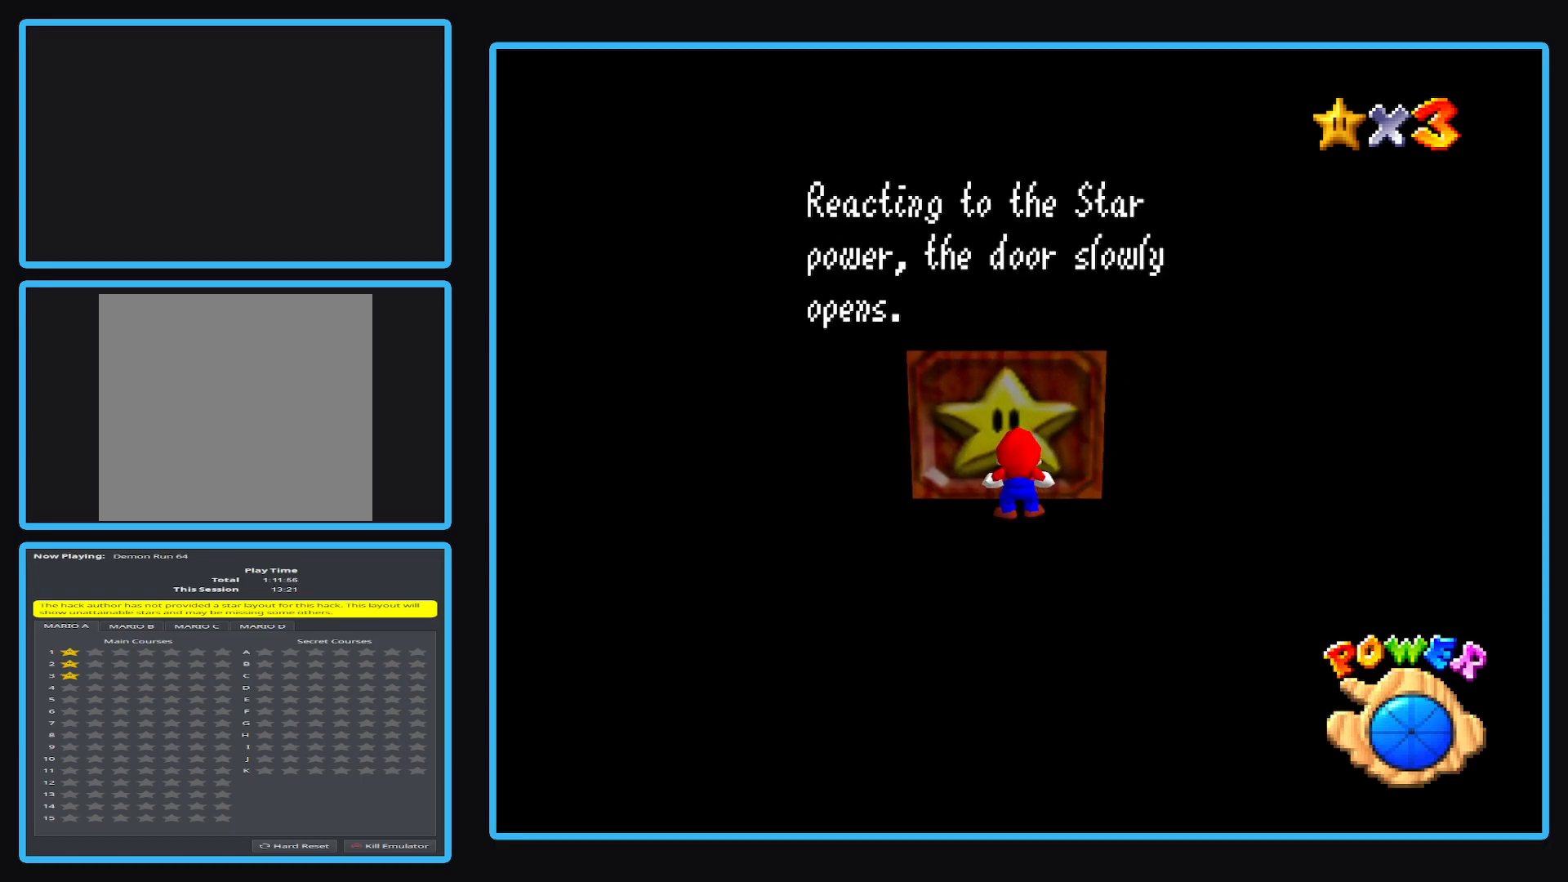
Gameplay with a controller (Xbox layout); each line is a JSON object with the inputs held at the frame after it. "events" lists button and stick changes between this image and that frame as [ms after this image, input, new state], when the widget could be followed in between. Not read: L3 R3 right_stick.
{"buttons": [], "left_stick": "center", "events": [[350, "A", "down"], [450, "A", "up"]]}
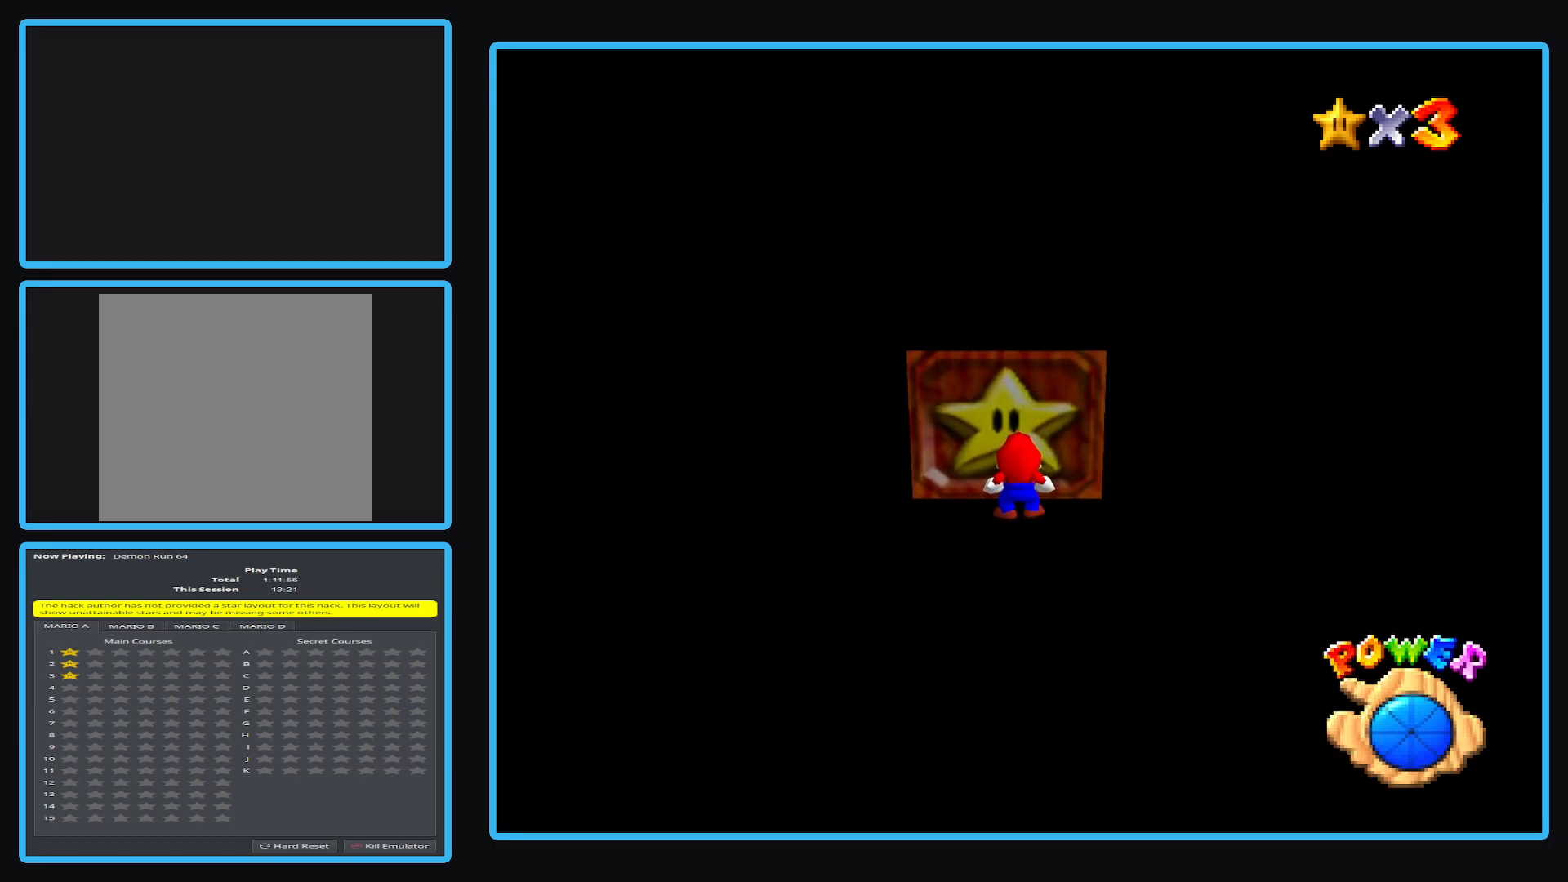
{"buttons": [], "left_stick": "center", "events": []}
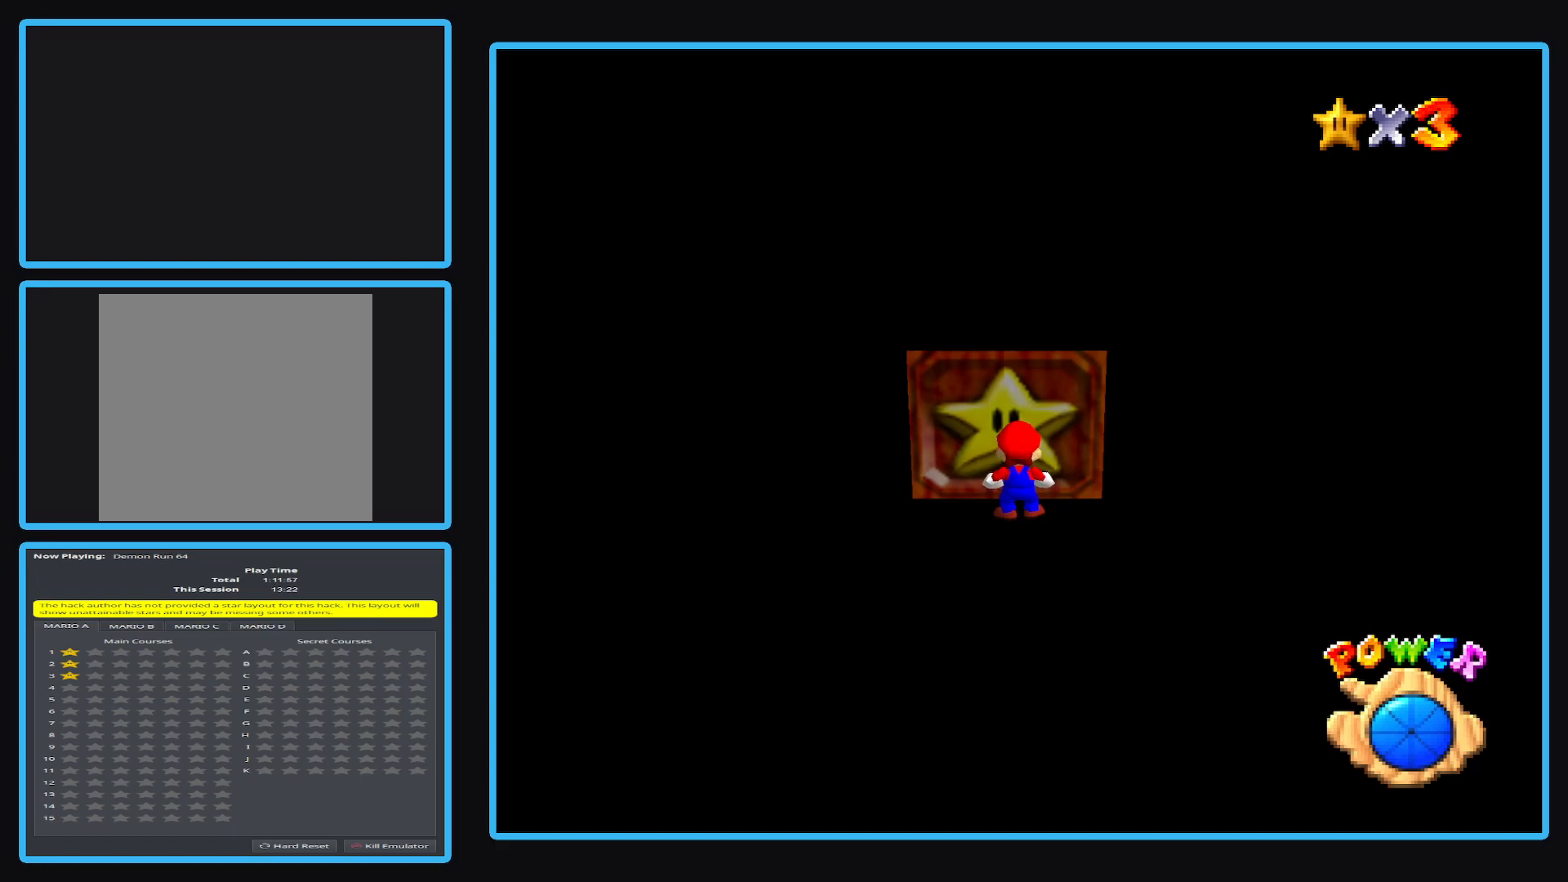
{"buttons": [], "left_stick": "center", "events": []}
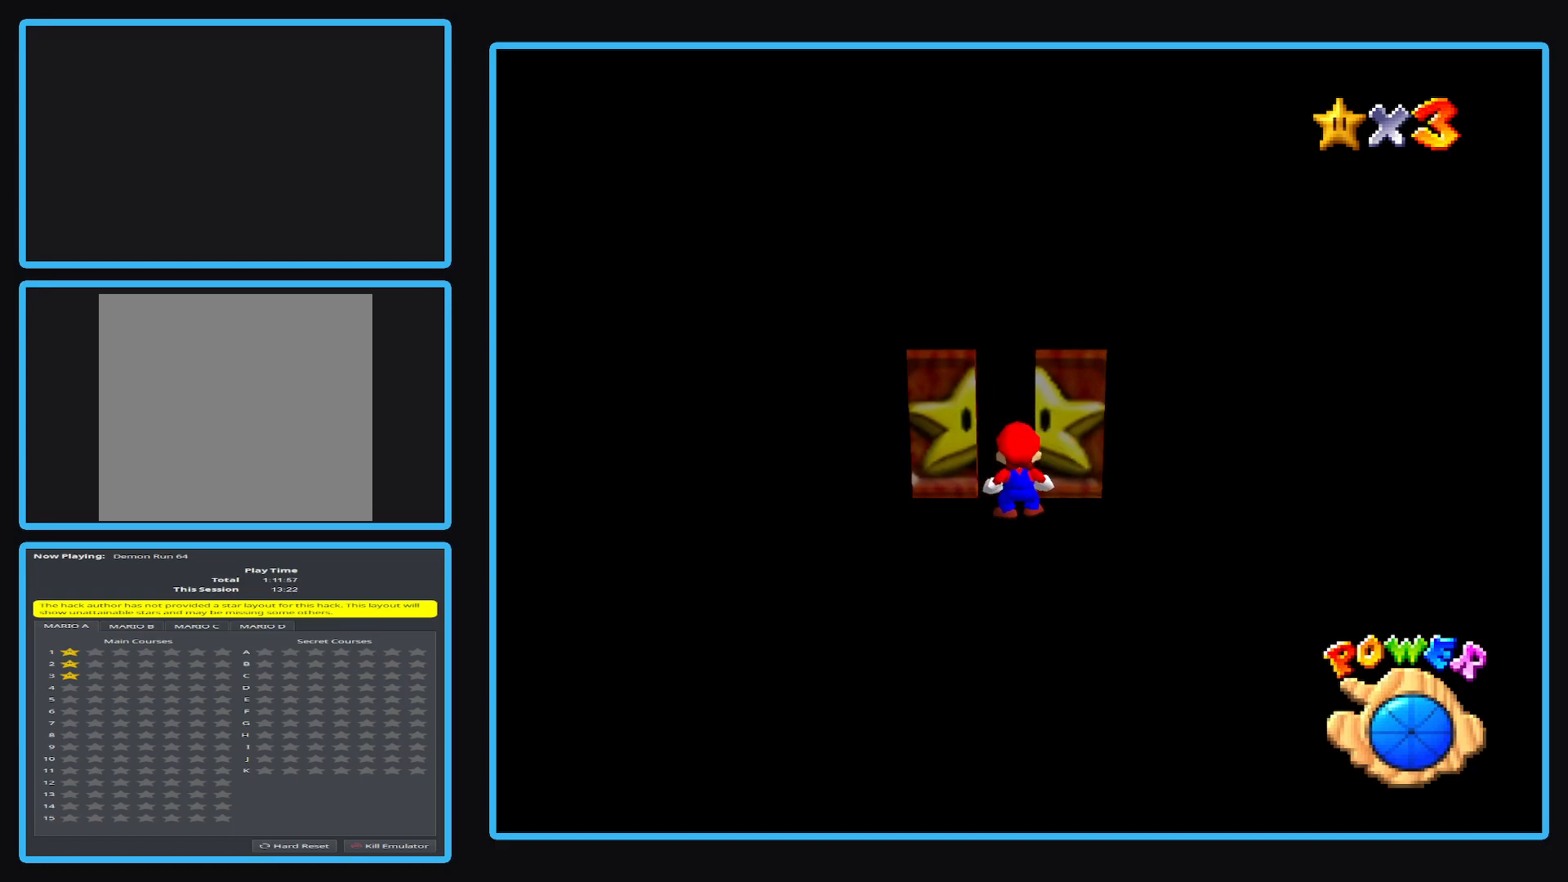
{"buttons": [], "left_stick": "center", "events": []}
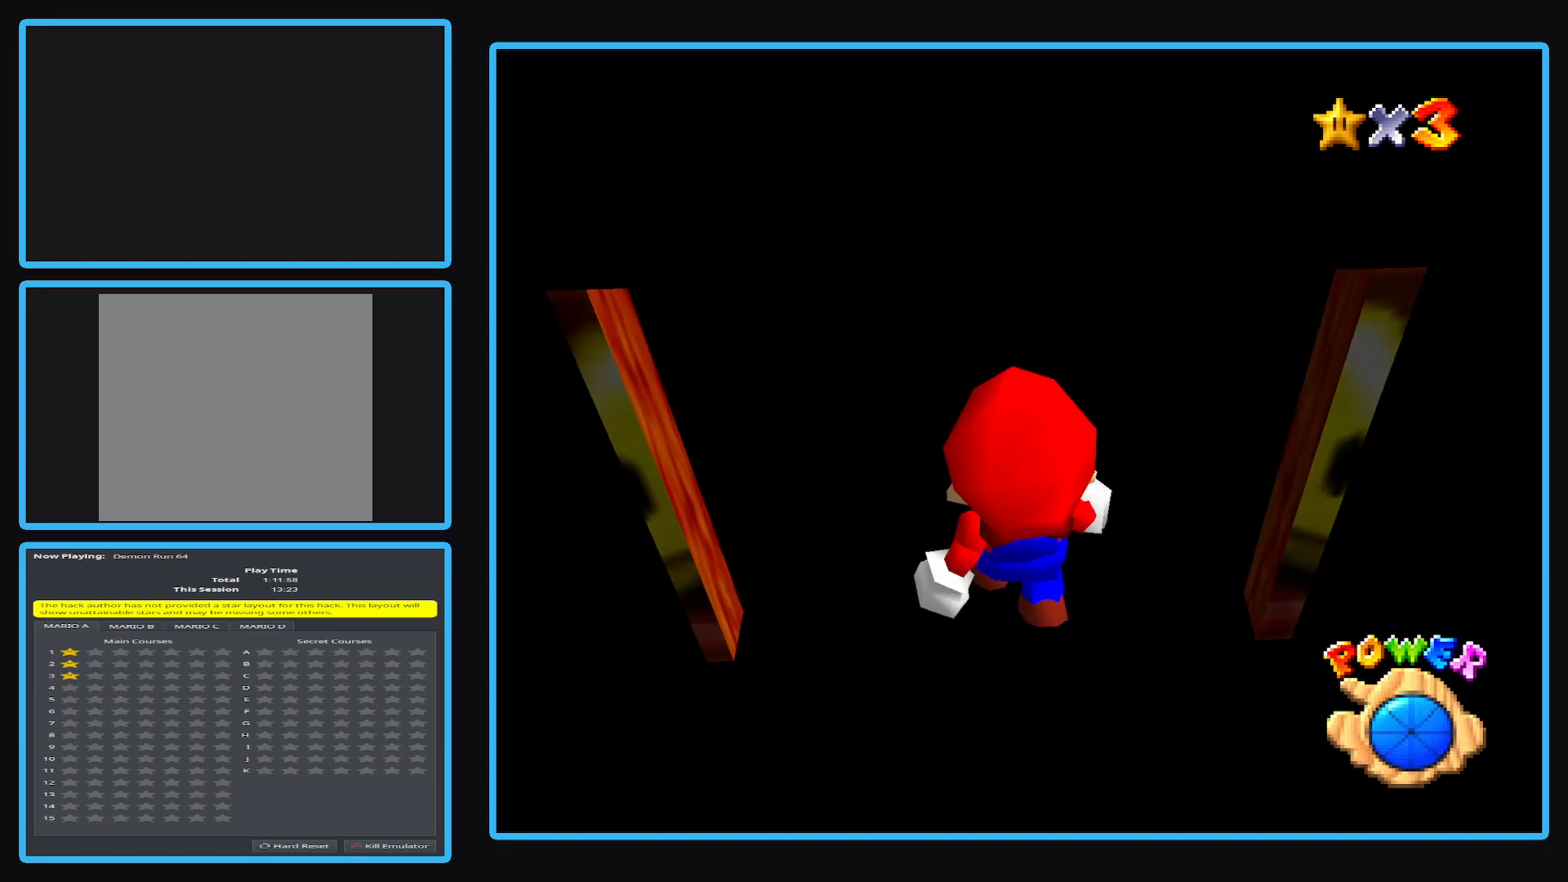
{"buttons": [], "left_stick": "center", "events": []}
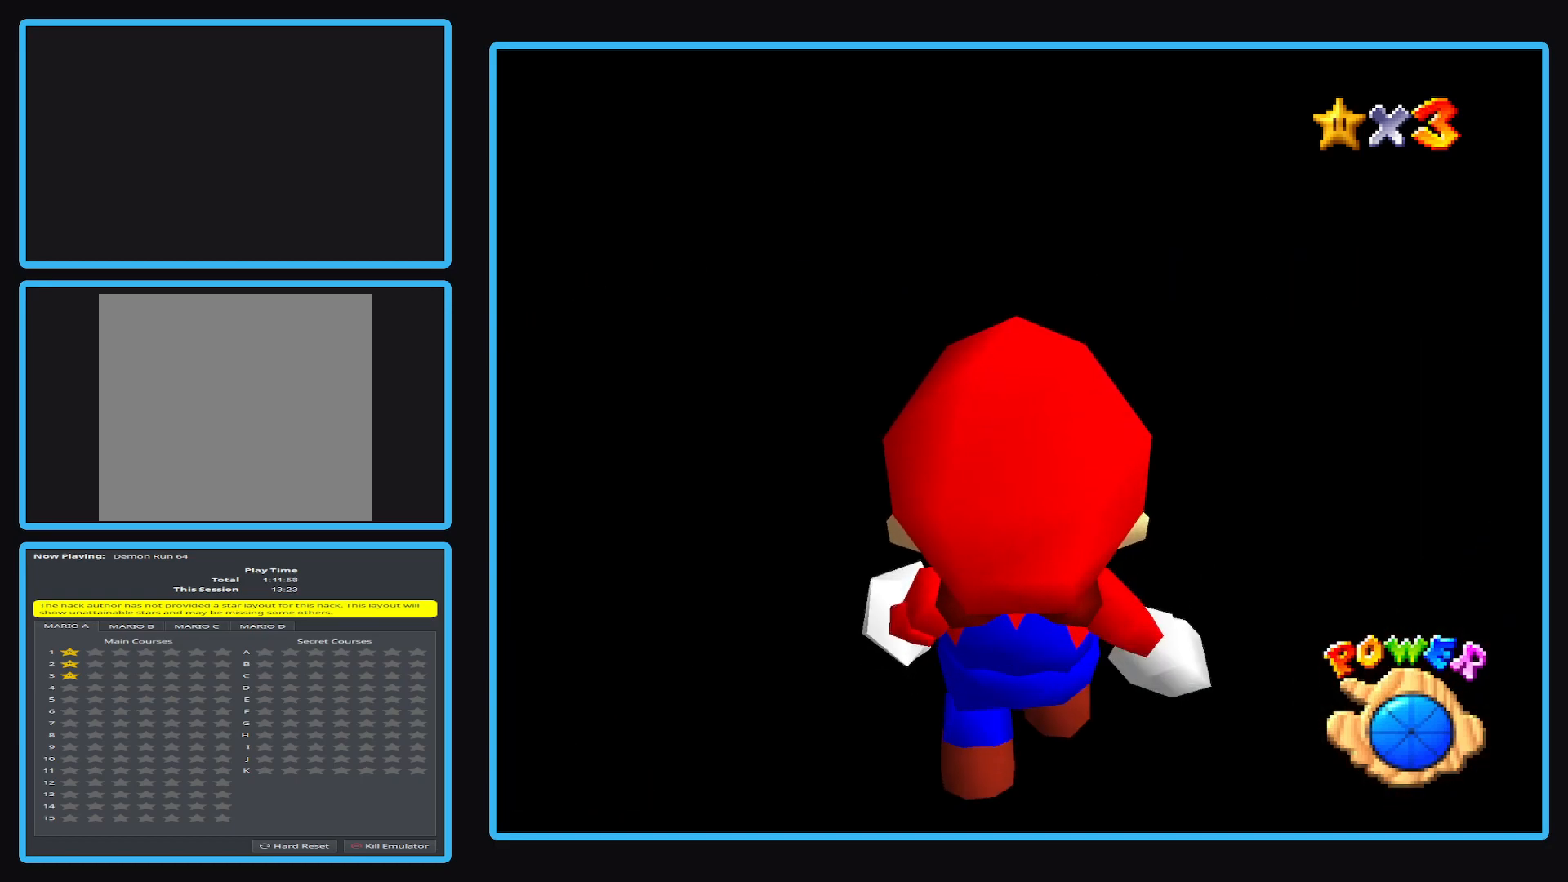
{"buttons": [], "left_stick": "center", "events": []}
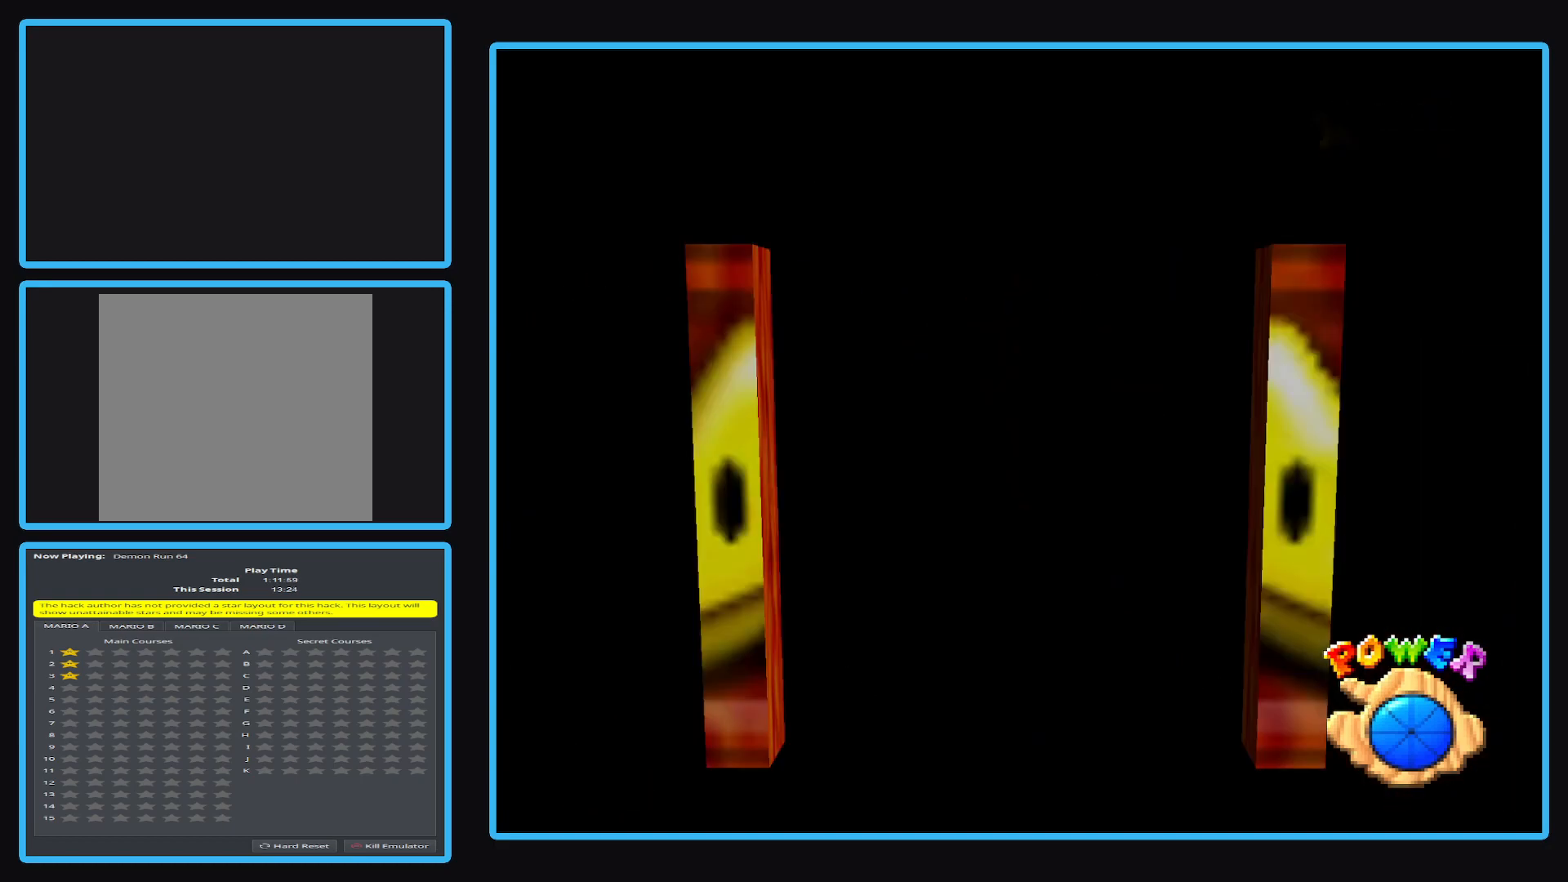
{"buttons": [], "left_stick": "center", "events": []}
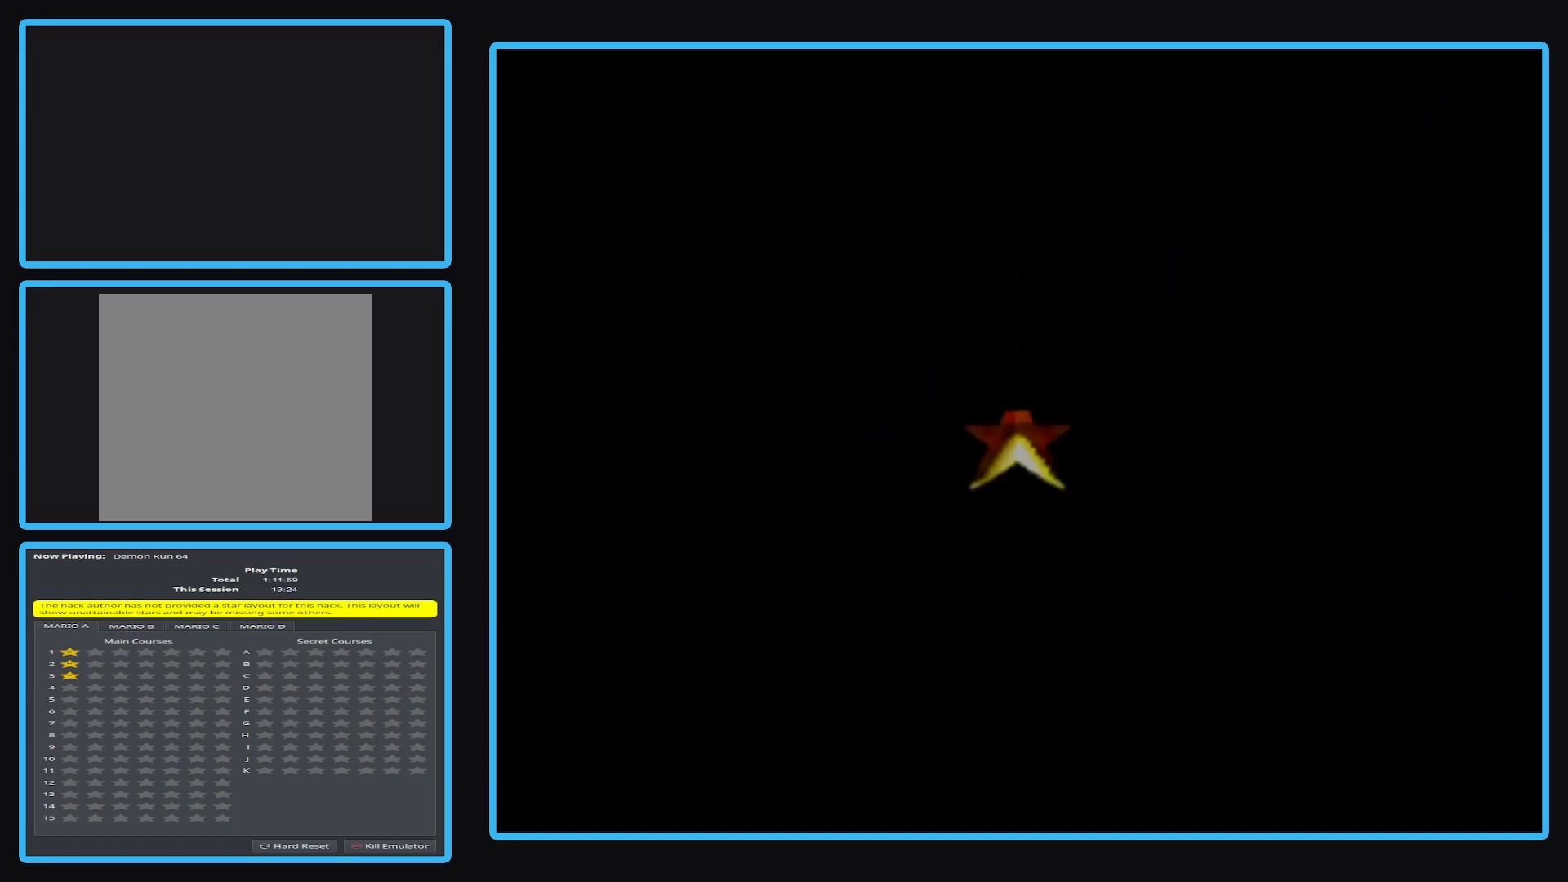
{"buttons": [], "left_stick": "center", "events": []}
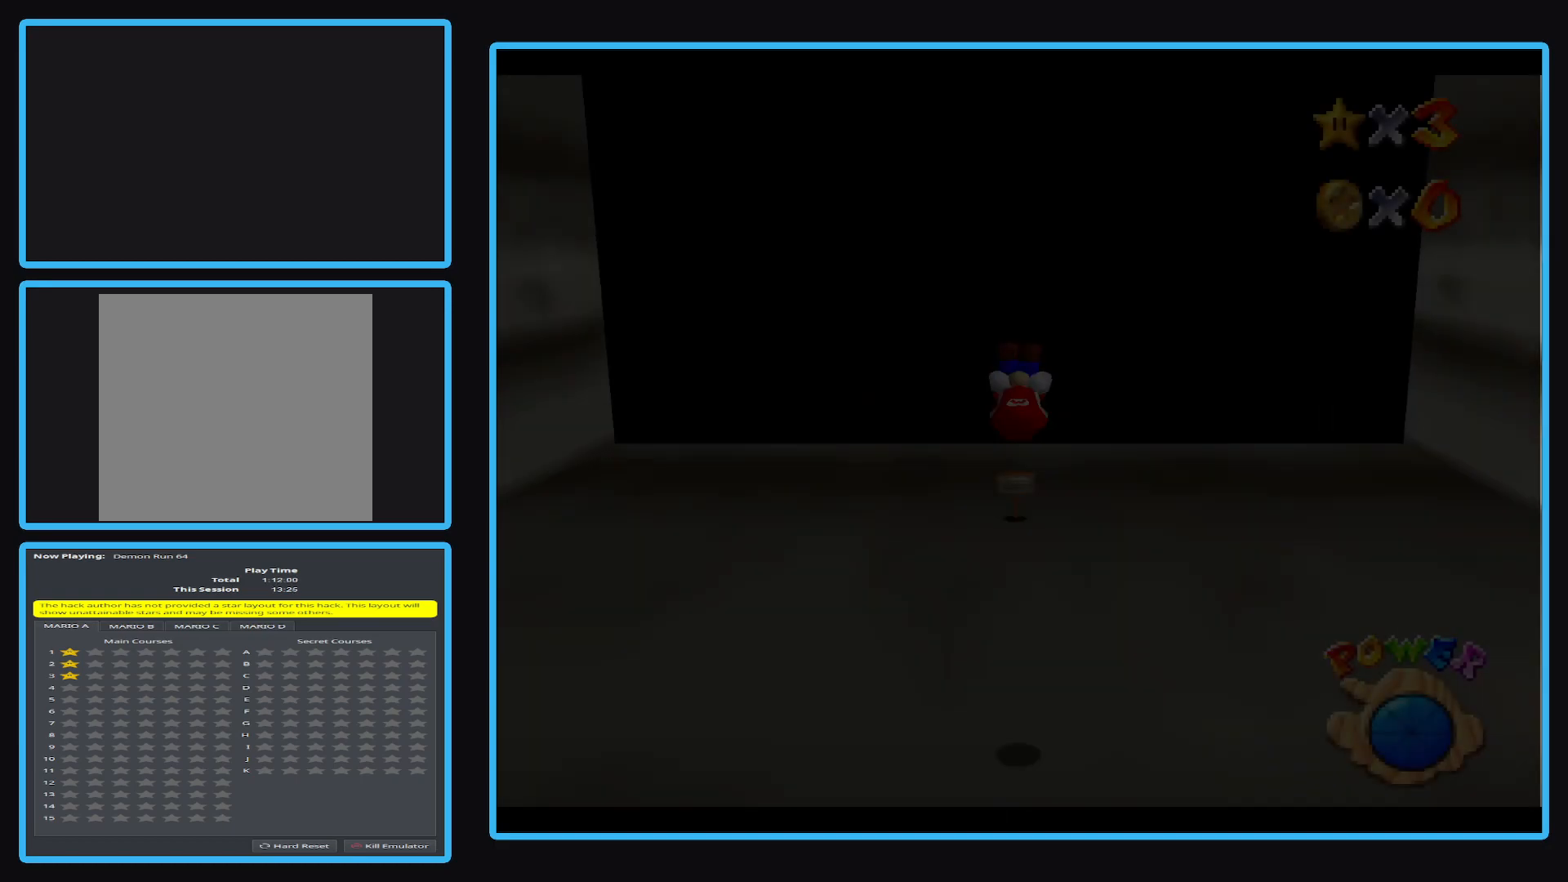
{"buttons": [], "left_stick": "center", "events": []}
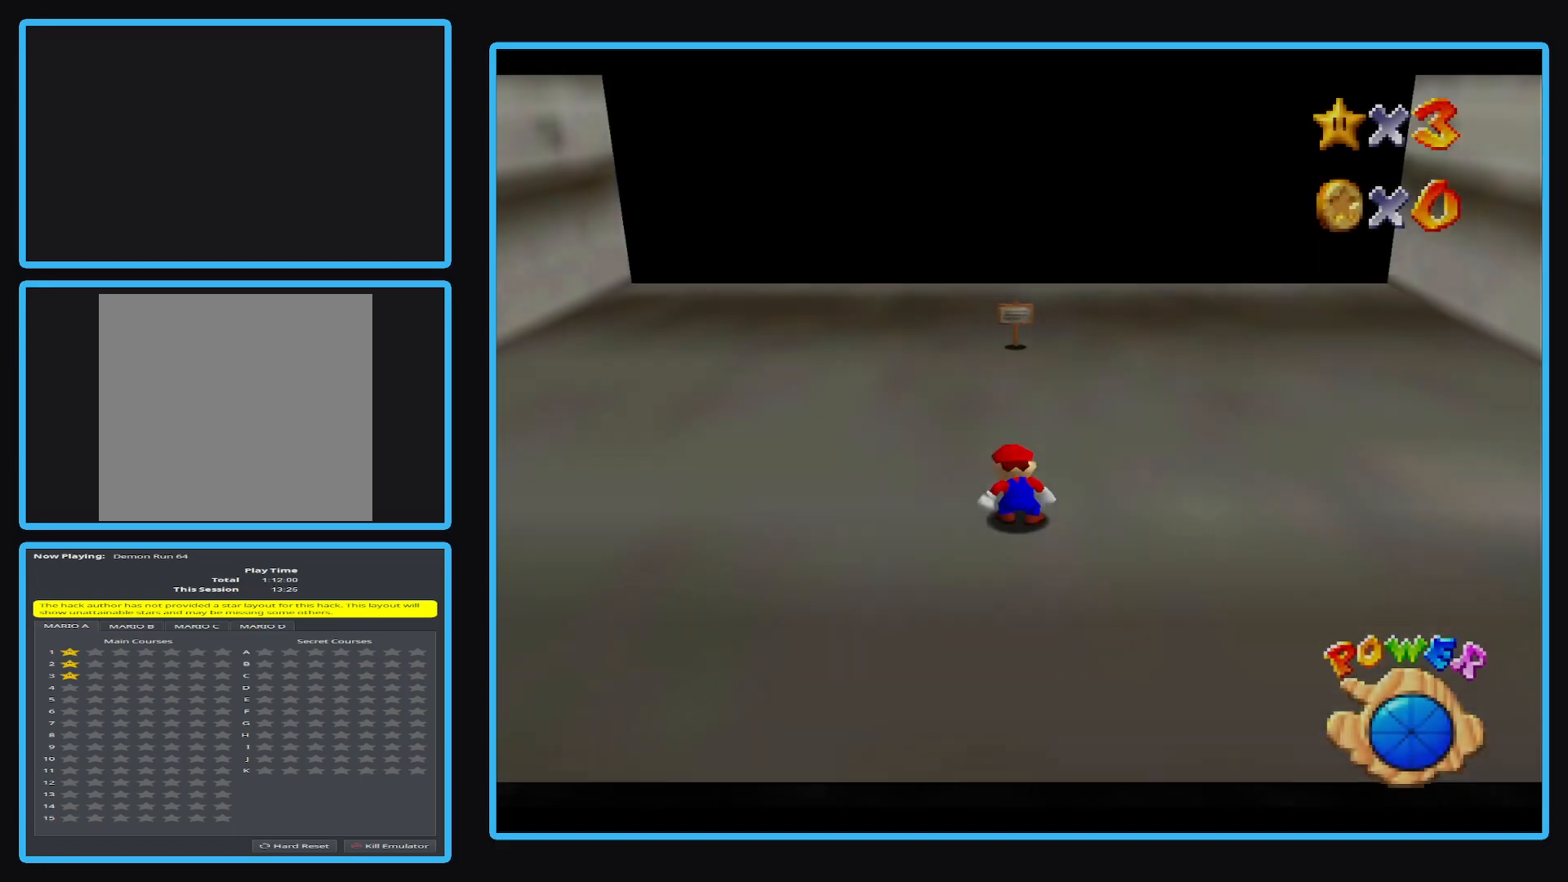
{"buttons": ["B"], "left_stick": "center", "events": [[300, "B", "down"], [400, "B", "up"], [500, "B", "down"]]}
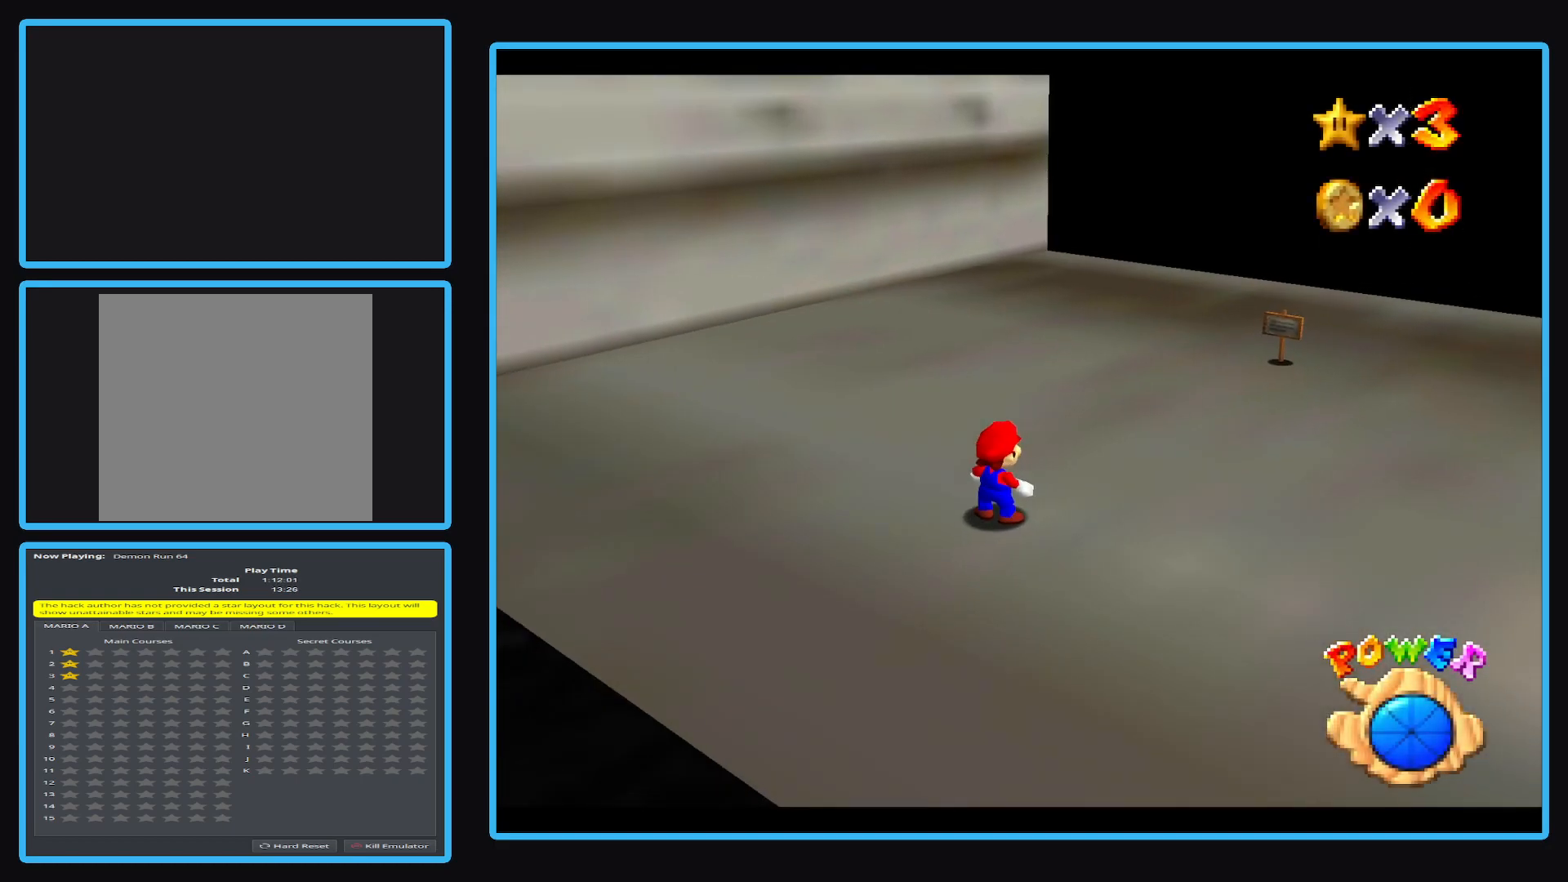
{"buttons": [], "left_stick": "center", "events": [[100, "B", "up"], [200, "B", "down"], [300, "B", "up"]]}
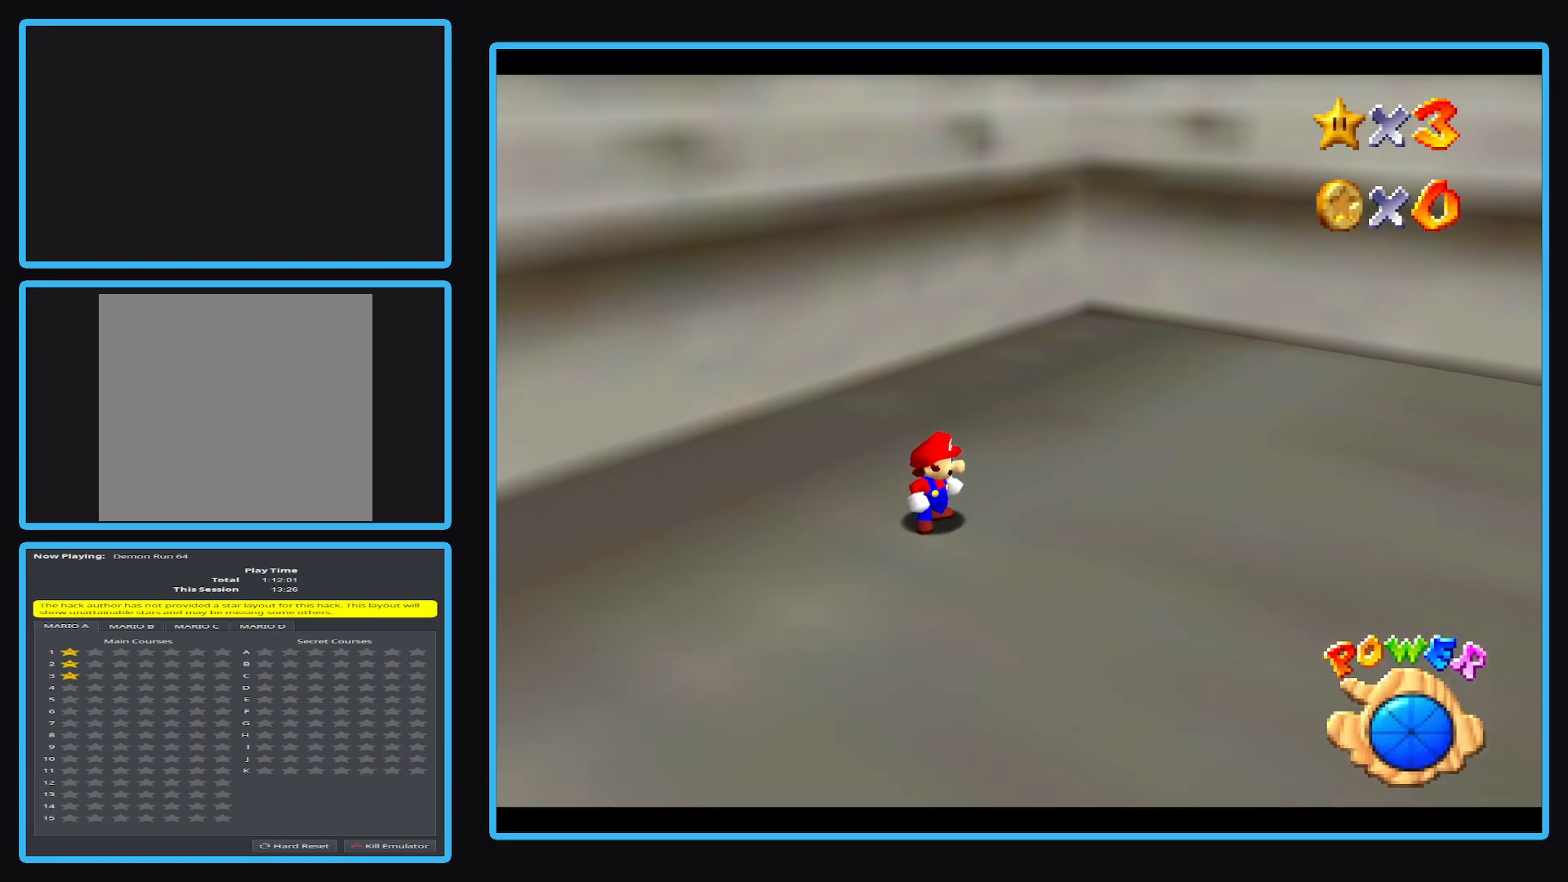
{"buttons": ["Y"], "left_stick": "center", "events": [[83, "Y", "down"], [183, "Y", "up"], [500, "Y", "down"]]}
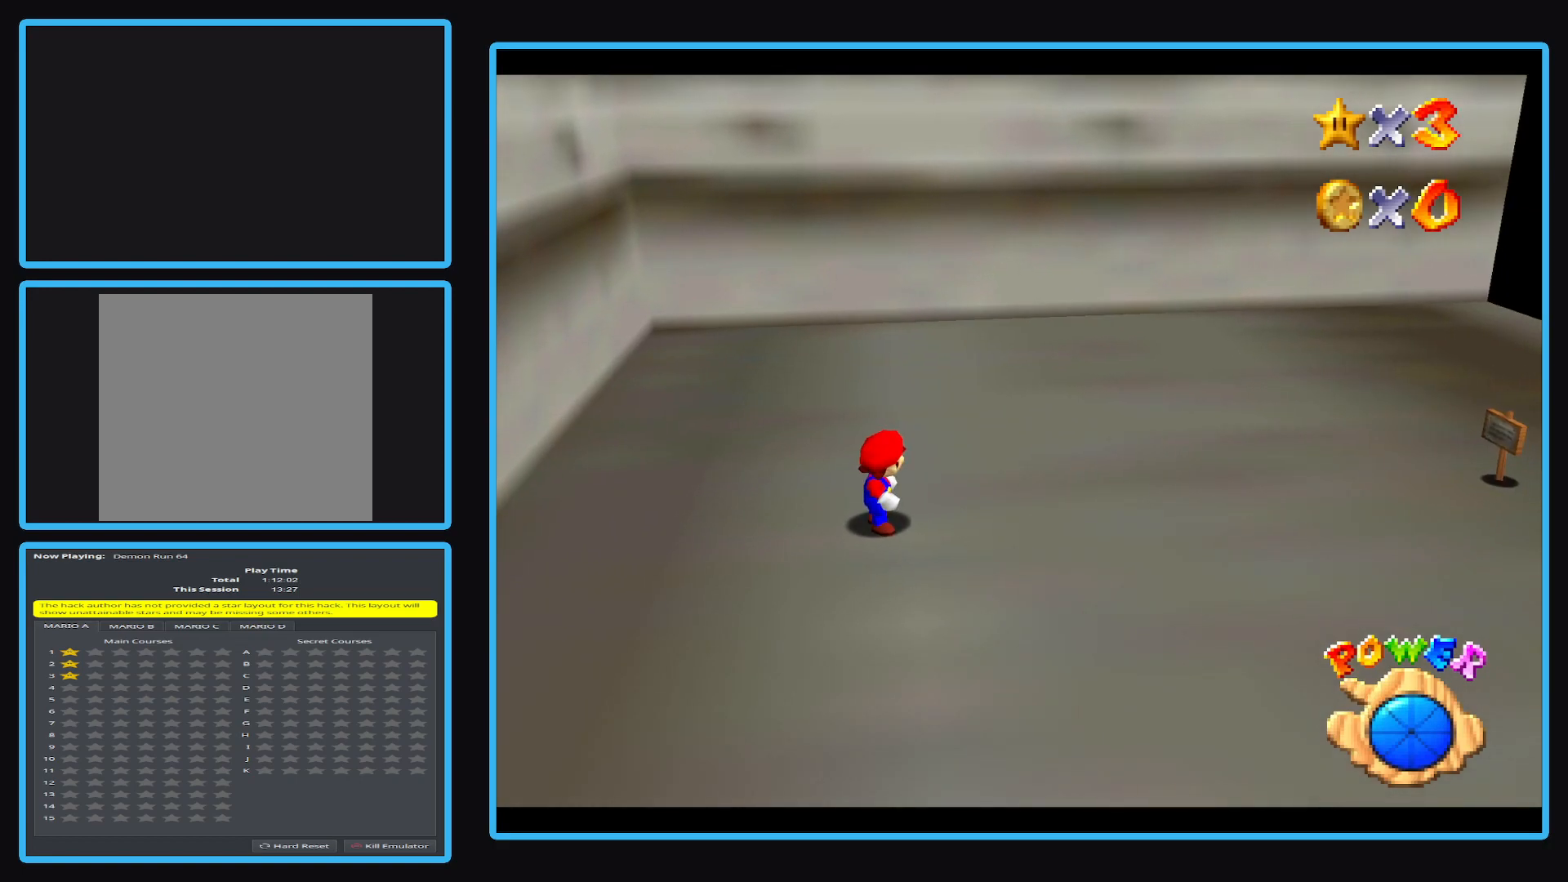
{"buttons": [], "left_stick": "center", "events": [[83, "Y", "up"], [200, "Y", "down"], [283, "Y", "up"]]}
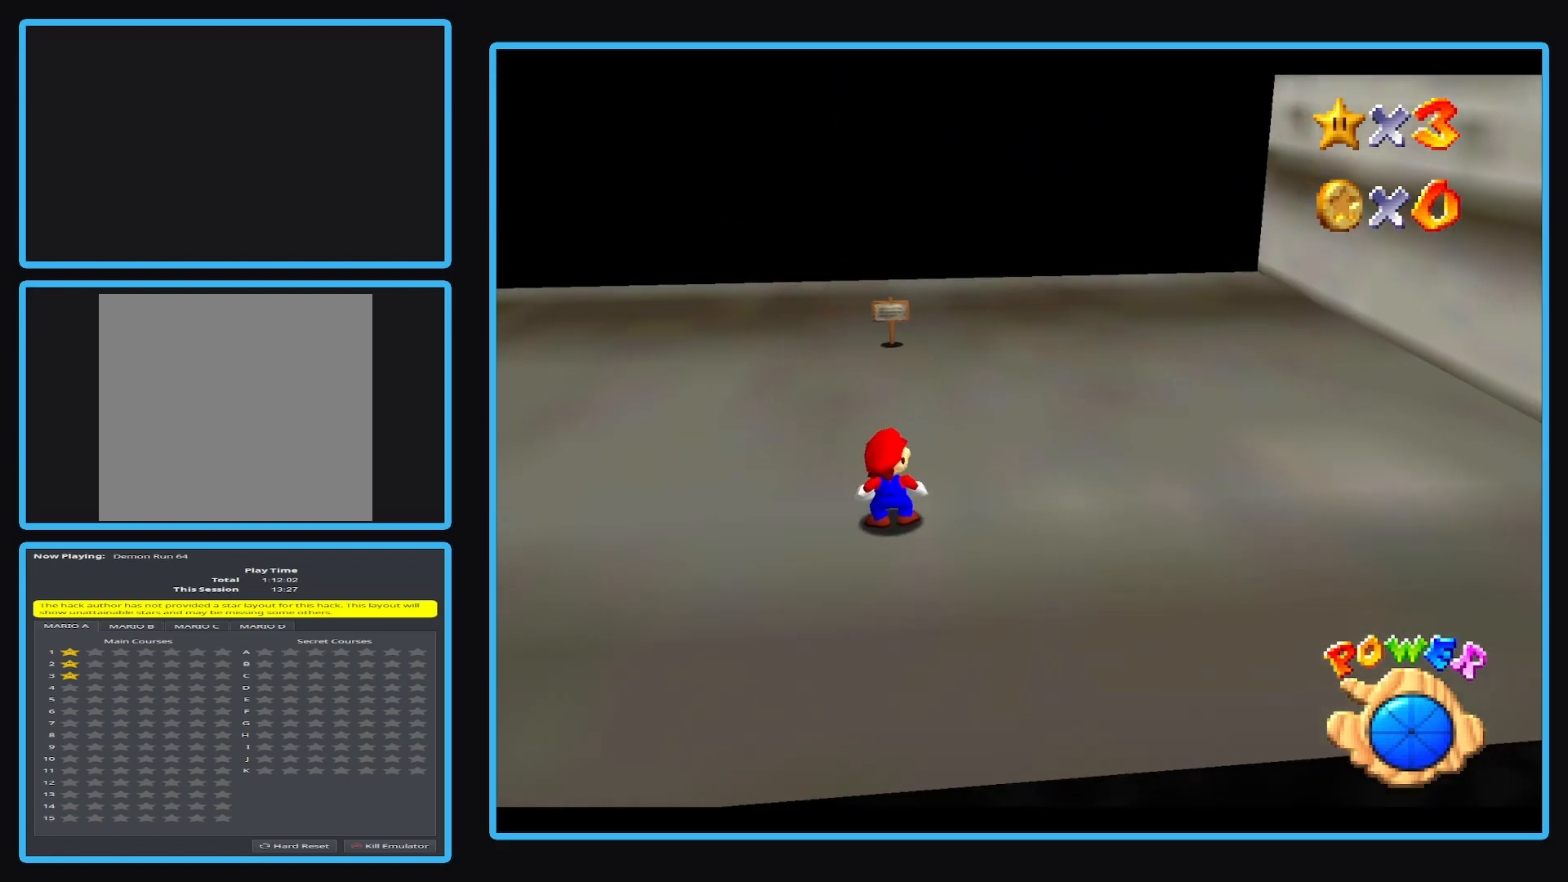
{"buttons": [], "left_stick": "up", "events": [[267, "left_stick", "up"]]}
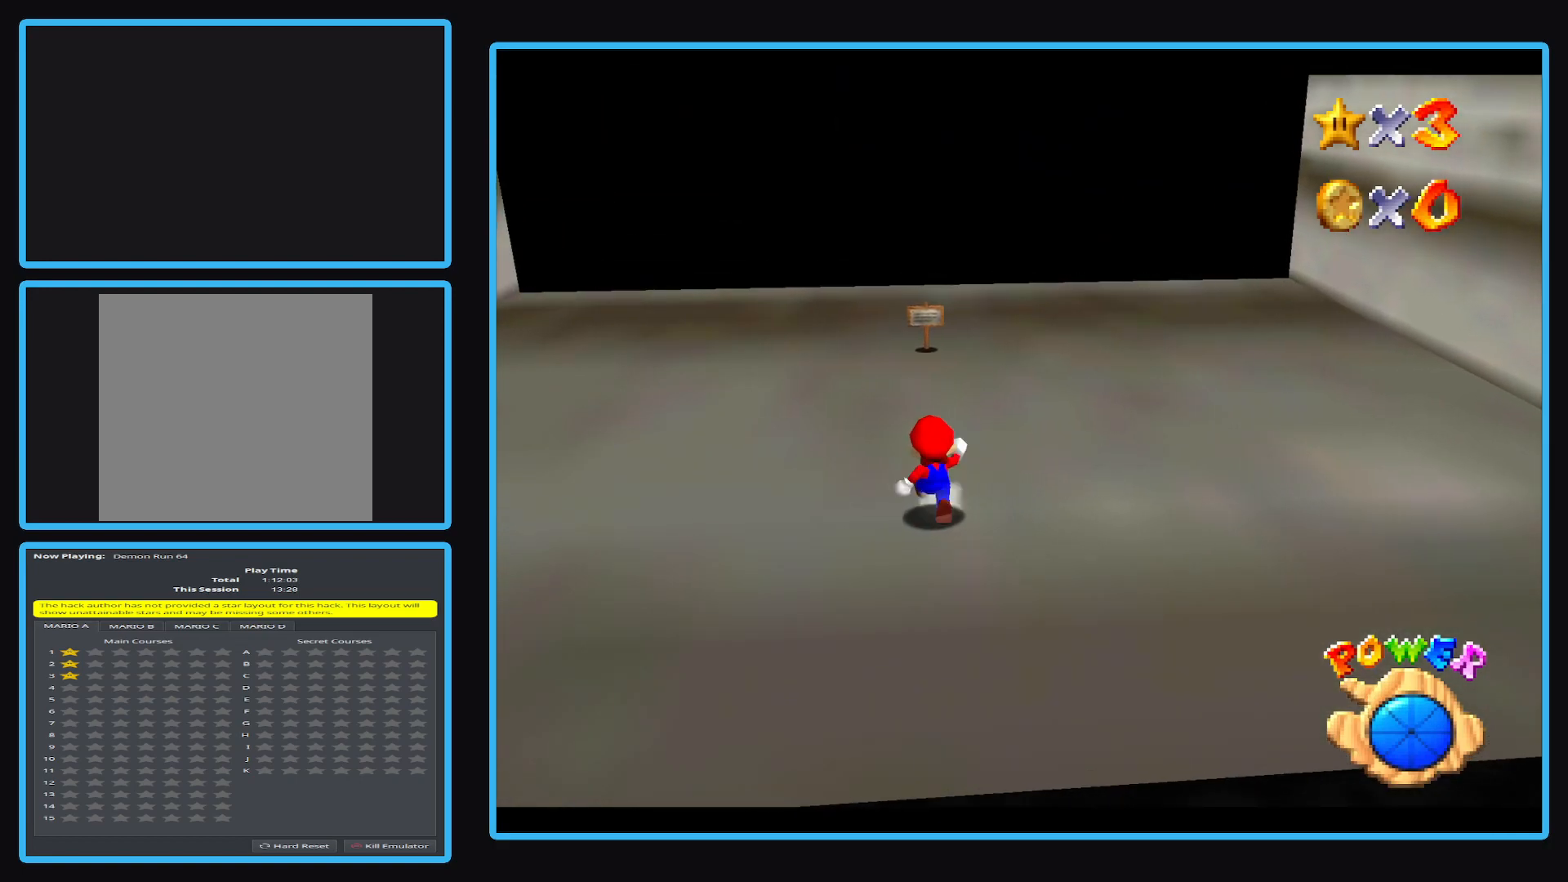
{"buttons": [], "left_stick": "up", "events": []}
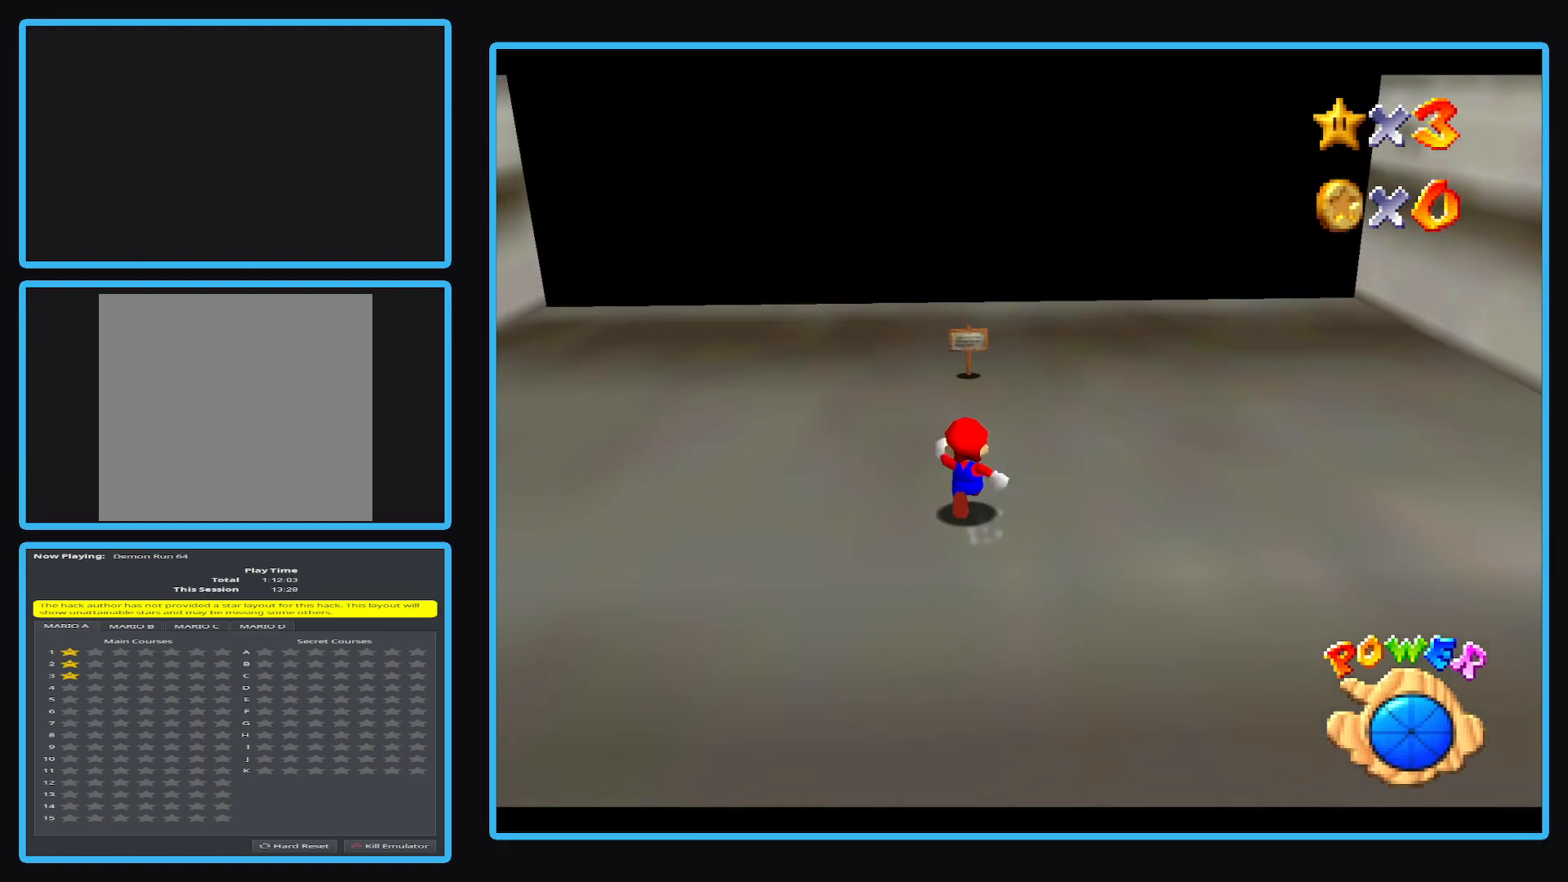
{"buttons": [], "left_stick": "up", "events": []}
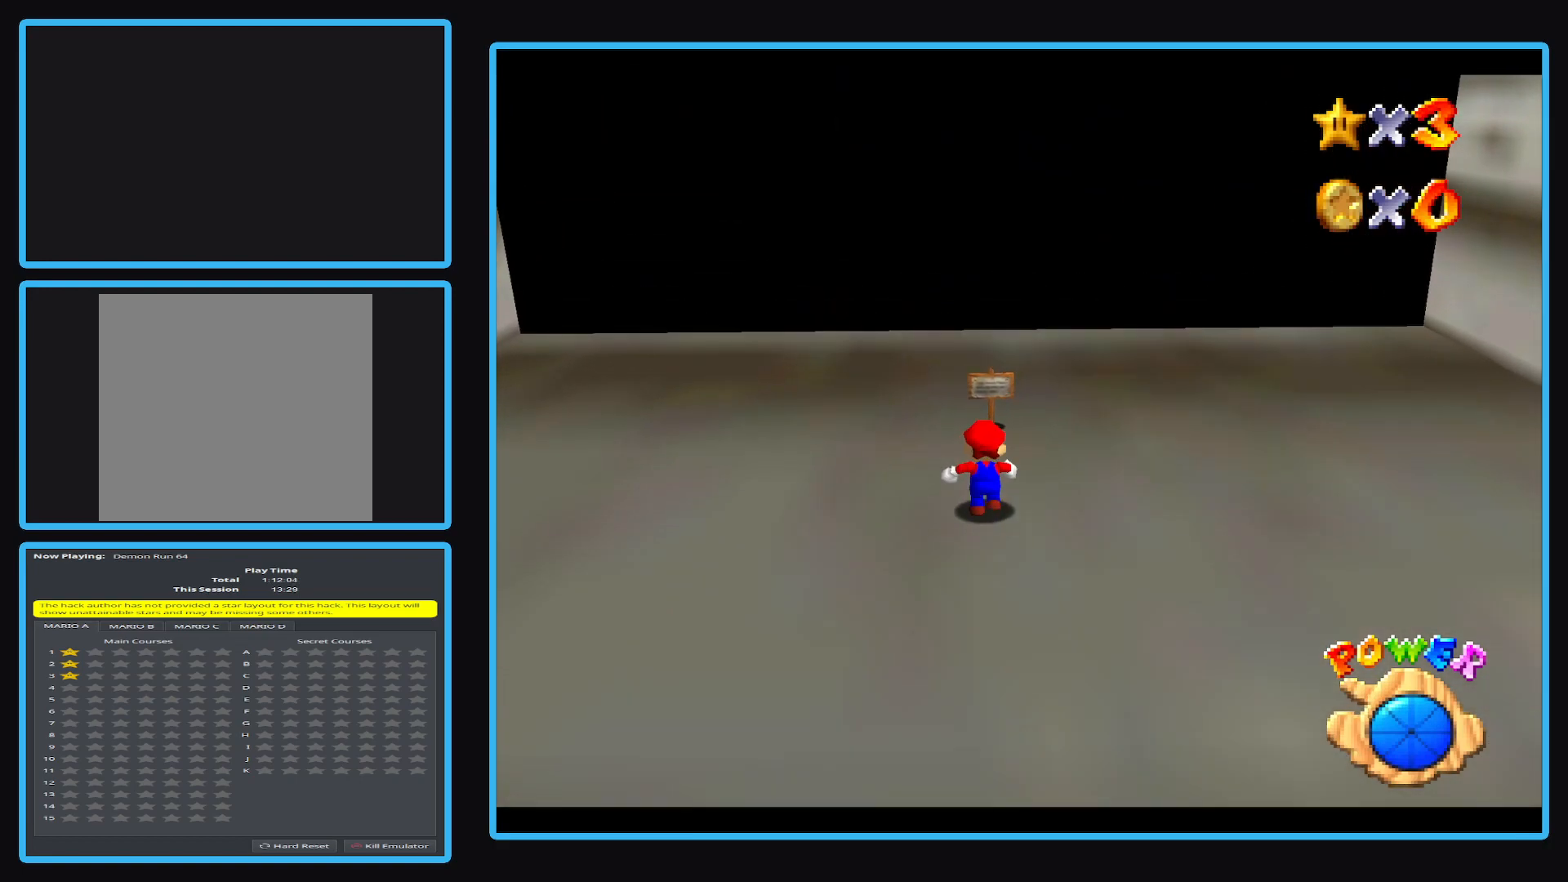
{"buttons": [], "left_stick": "center", "events": [[267, "left_stick", "center"]]}
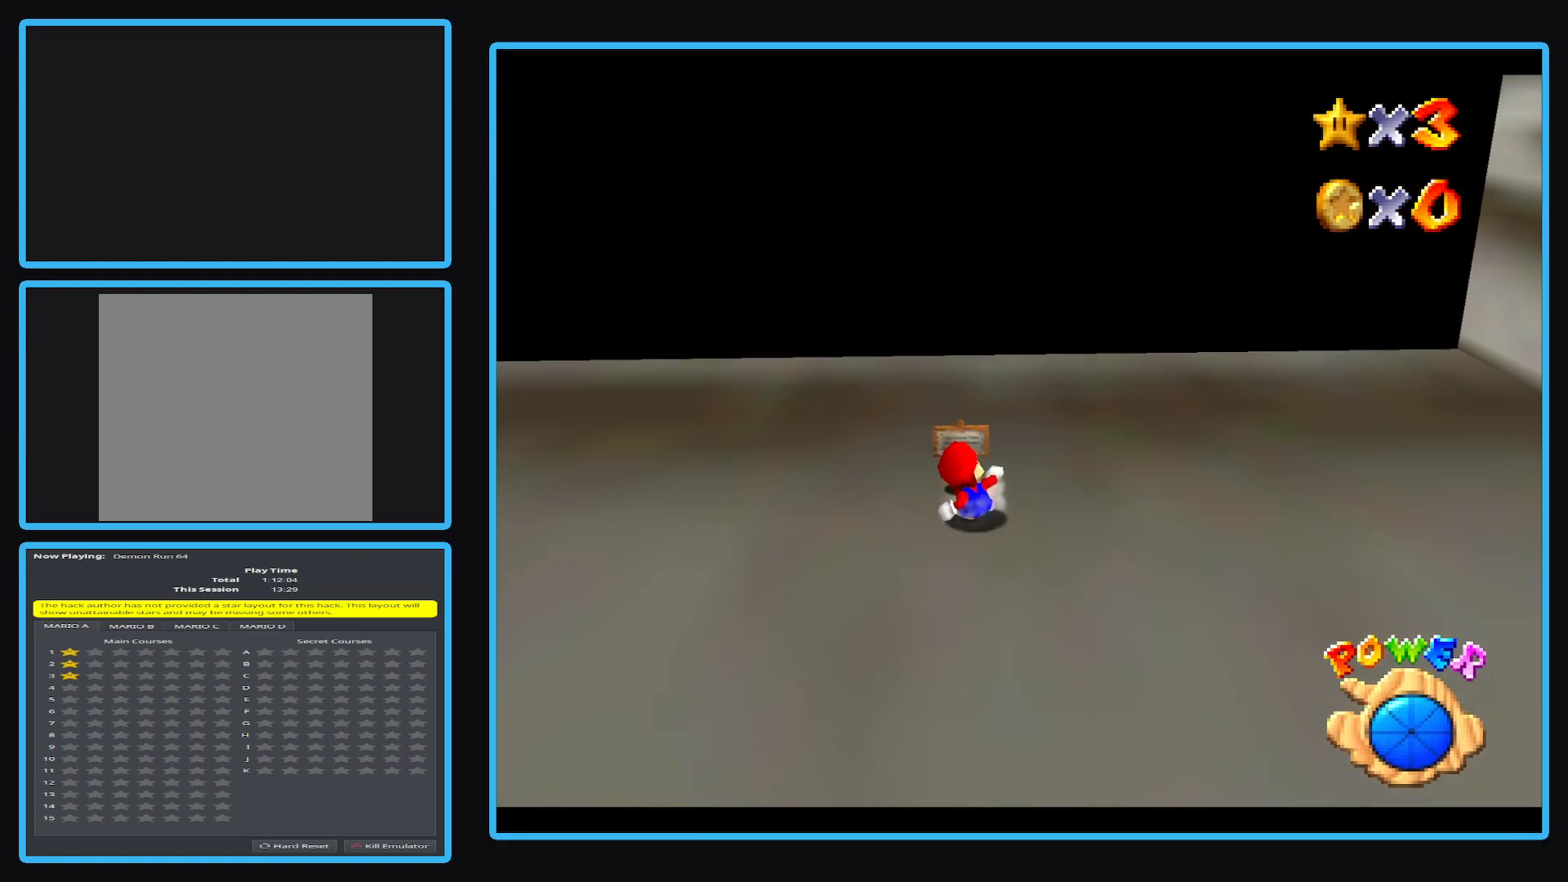
{"buttons": [], "left_stick": "center", "events": []}
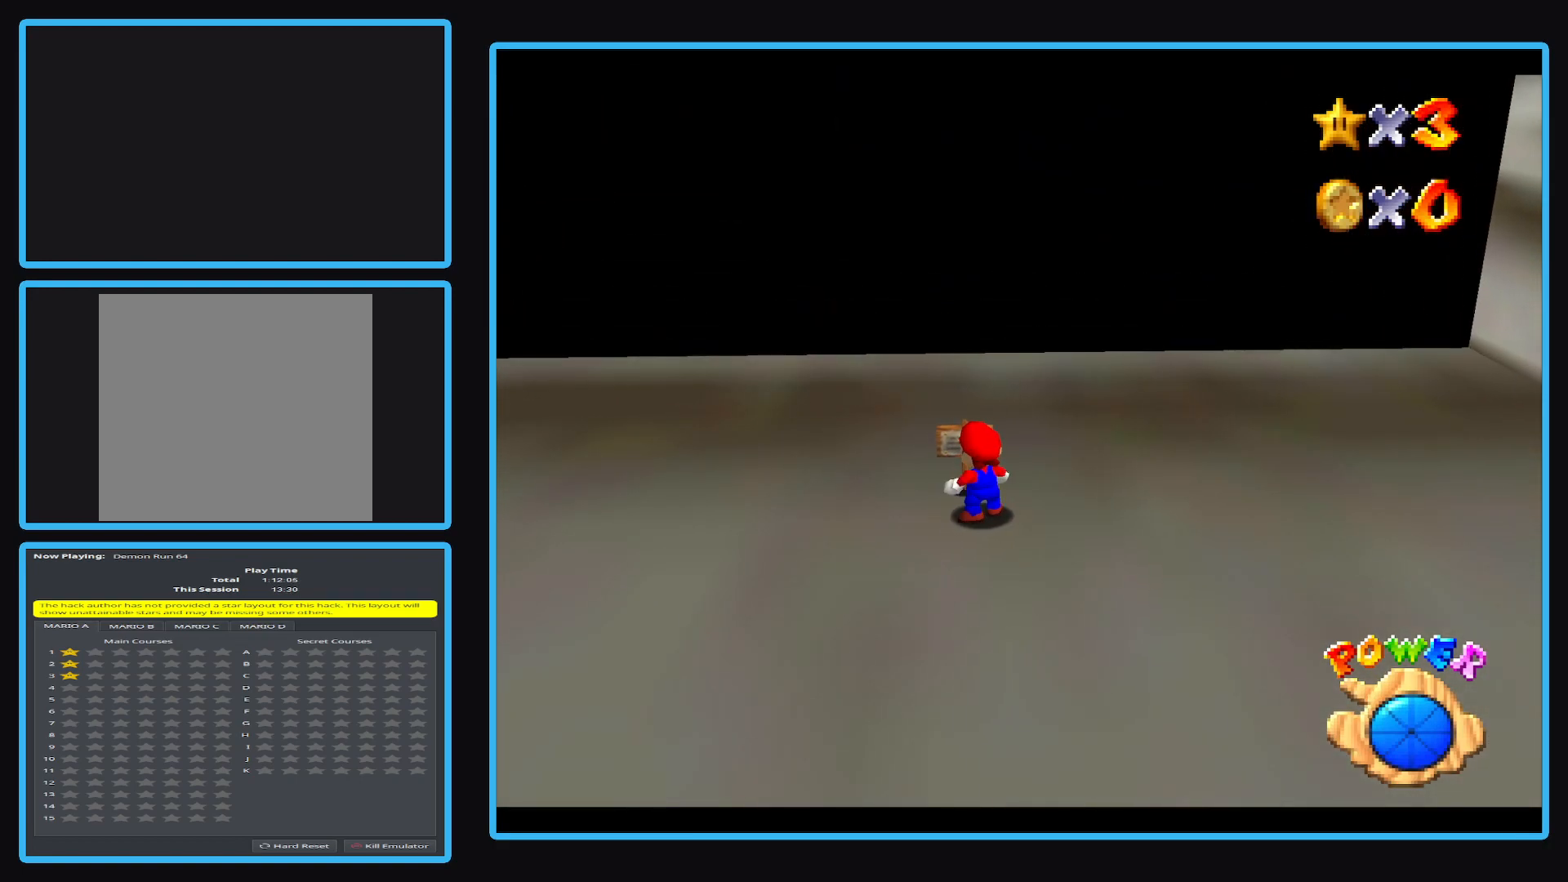
{"buttons": [], "left_stick": "center", "events": [[217, "X", "down"], [350, "X", "up"]]}